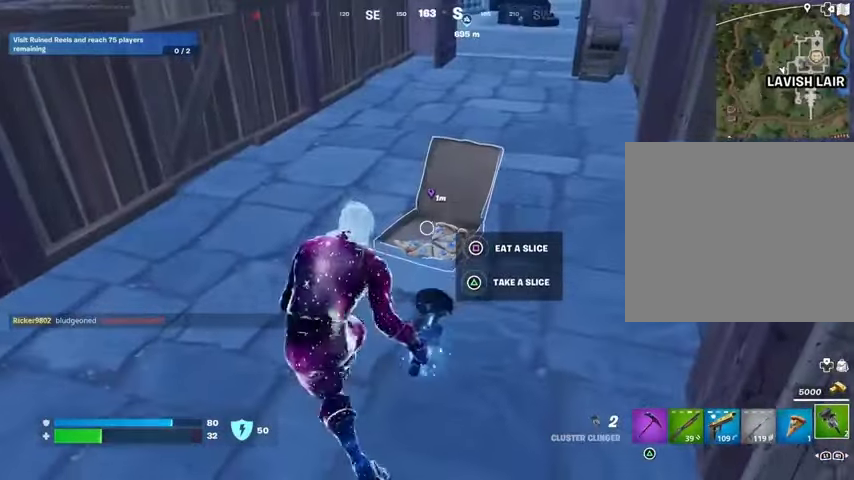
Gameplay with a controller (PlayStation layout); each line is a JSON object with the inputs held at the frame after it. "events" lists button and stick changes between this image and that frame as [ms after this image, input, new state], when the widget could be followed in between. Not read: L1 R1 SELECT START.
{"buttons": [], "left_stick": "up", "right_stick": "center", "events": [[33, "TRIANGLE", "down"], [67, "left_stick", "up"], [100, "TRIANGLE", "up"]]}
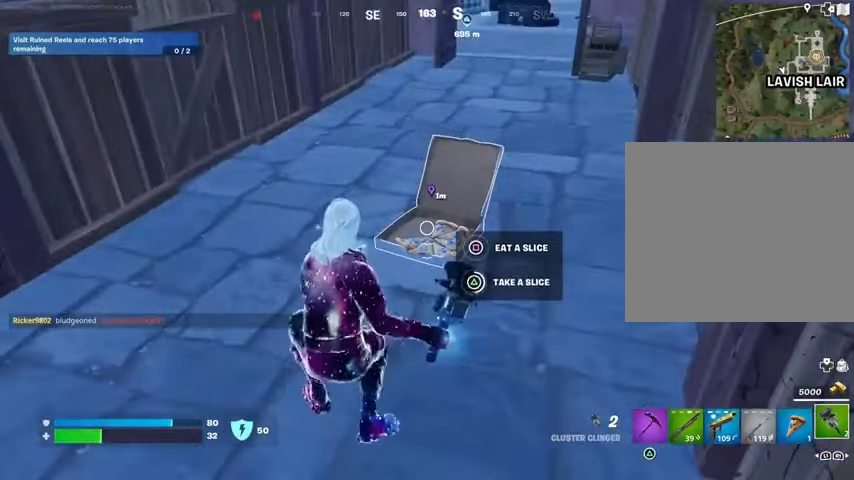
{"buttons": [], "left_stick": "up", "right_stick": "center", "events": []}
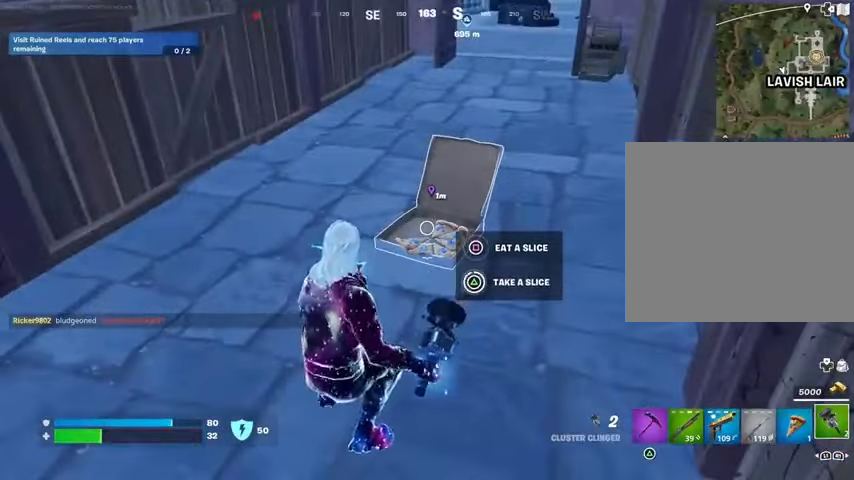
{"buttons": [], "left_stick": "up", "right_stick": "center", "events": [[333, "TRIANGLE", "down"], [367, "TRIANGLE", "up"]]}
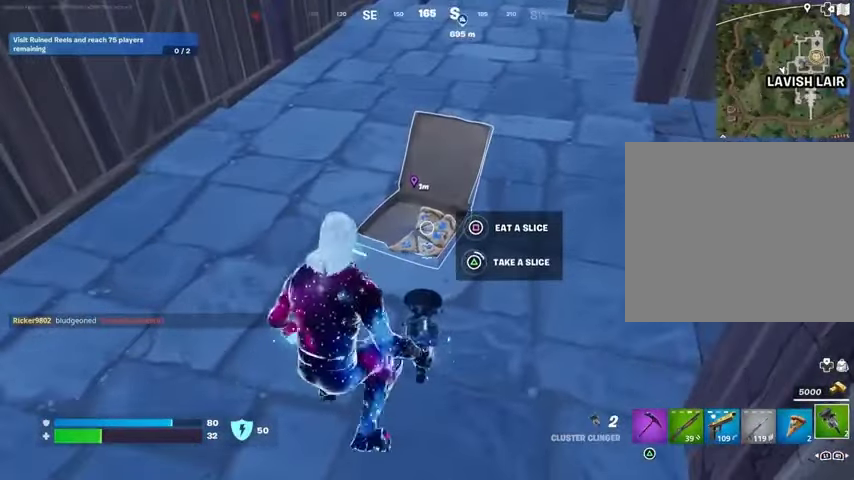
{"buttons": [], "left_stick": "up", "right_stick": "center", "events": []}
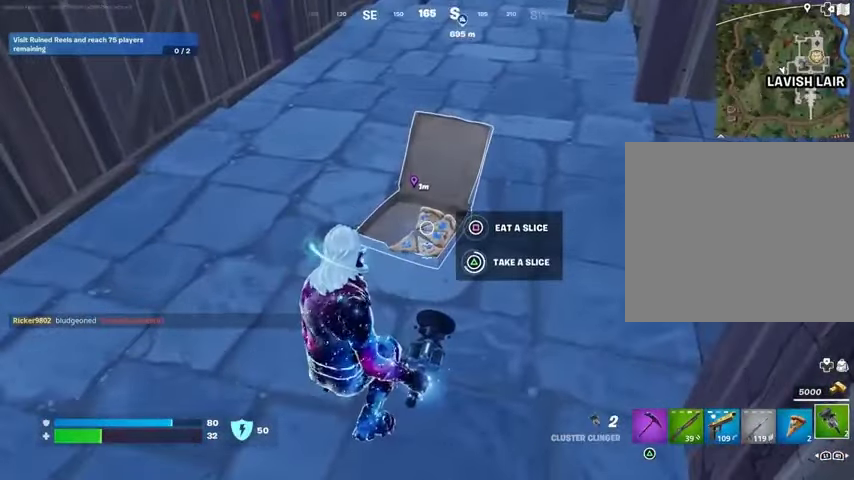
{"buttons": ["TRIANGLE"], "left_stick": "center", "right_stick": "center", "events": [[267, "left_stick", "center"], [500, "TRIANGLE", "down"]]}
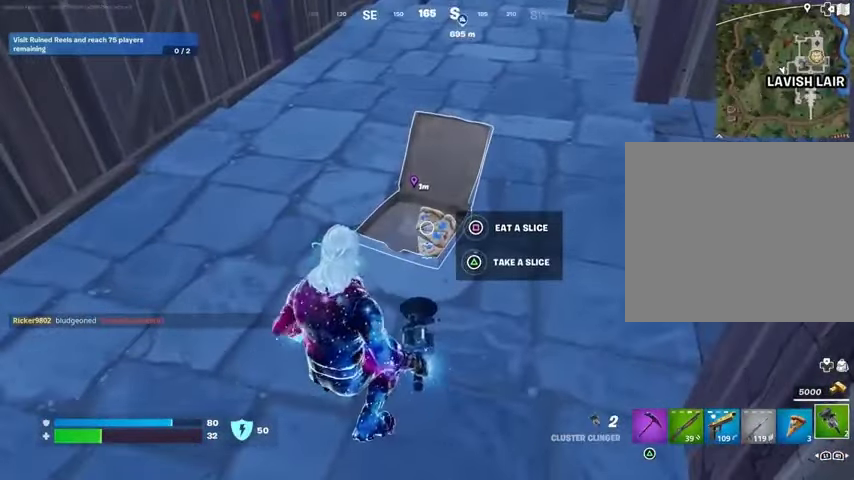
{"buttons": [], "left_stick": "center", "right_stick": "center", "events": [[67, "TRIANGLE", "up"]]}
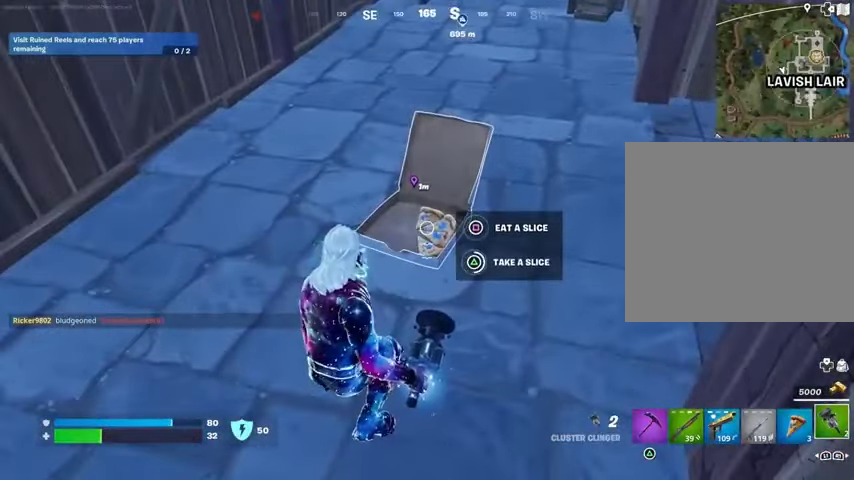
{"buttons": [], "left_stick": "center", "right_stick": "center", "events": []}
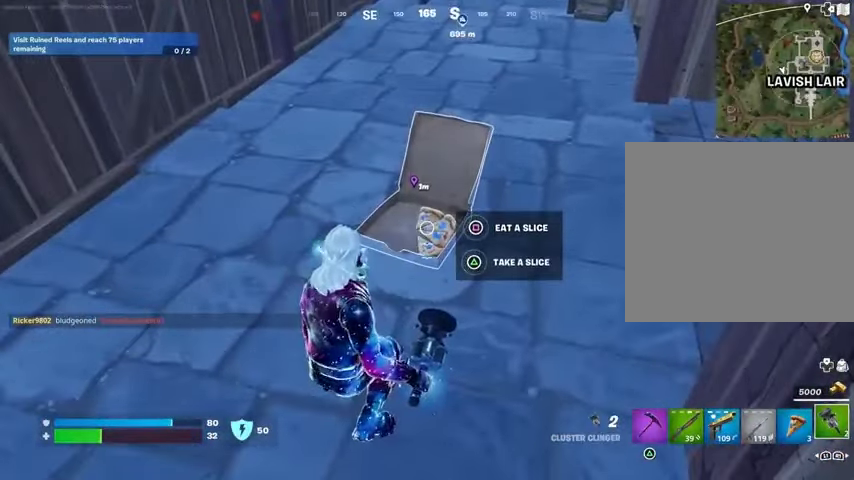
{"buttons": [], "left_stick": "center", "right_stick": "center", "events": [[267, "SQUARE", "down"], [333, "SQUARE", "up"], [433, "SQUARE", "down"], [500, "SQUARE", "up"]]}
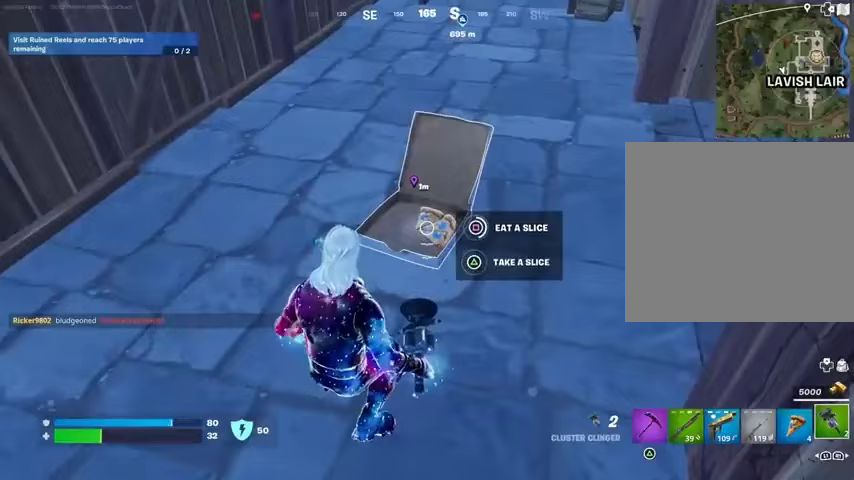
{"buttons": [], "left_stick": "center", "right_stick": "center", "events": [[67, "SQUARE", "down"], [167, "SQUARE", "up"]]}
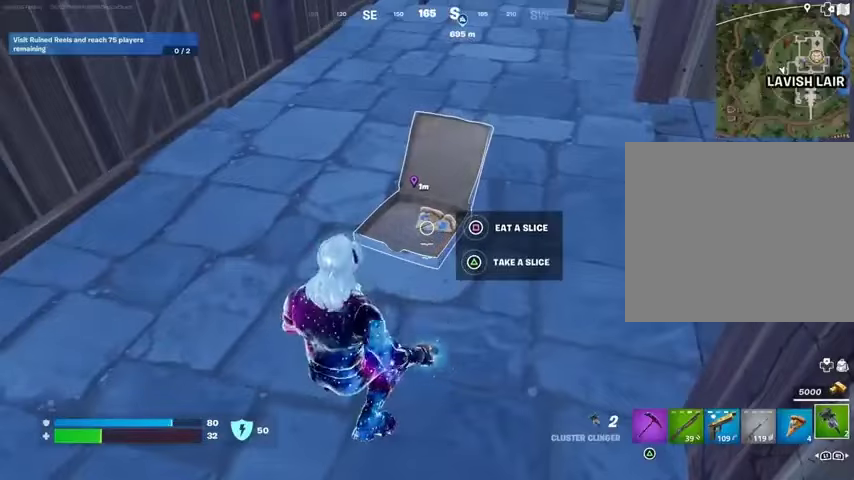
{"buttons": [], "left_stick": "center", "right_stick": "center", "events": []}
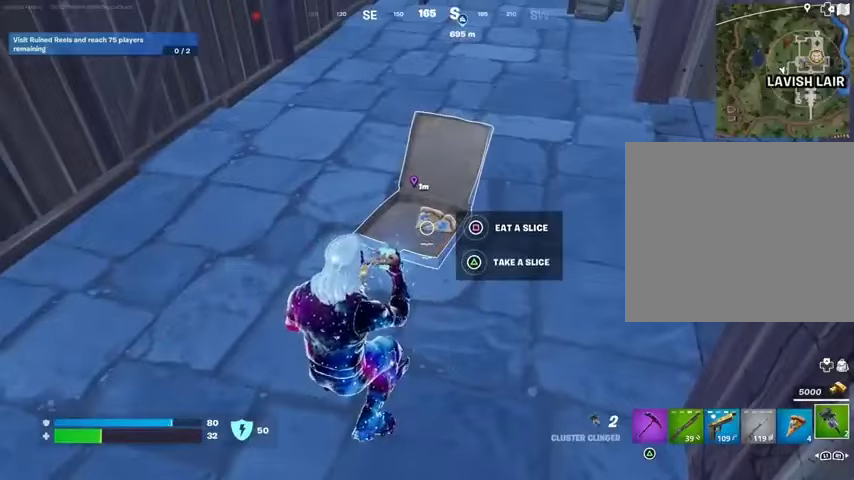
{"buttons": ["SQUARE"], "left_stick": "center", "right_stick": "center", "events": [[367, "SQUARE", "down"], [433, "SQUARE", "up"], [500, "SQUARE", "down"]]}
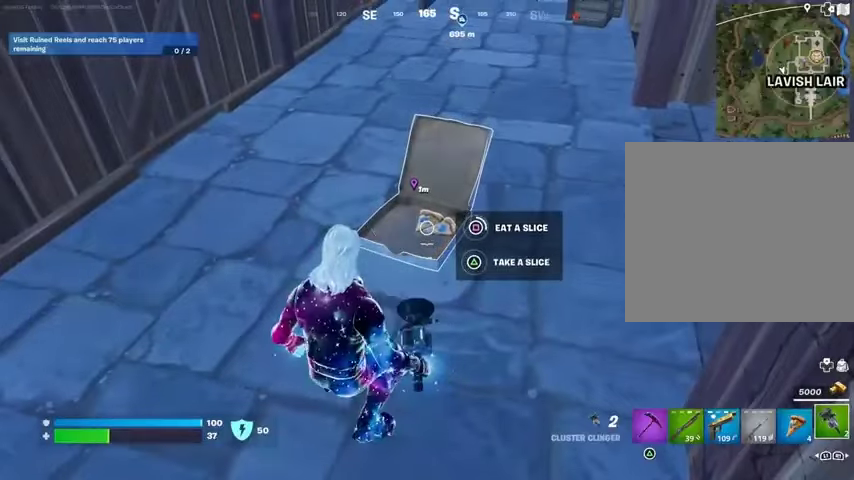
{"buttons": [], "left_stick": "center", "right_stick": "center", "events": [[67, "SQUARE", "up"]]}
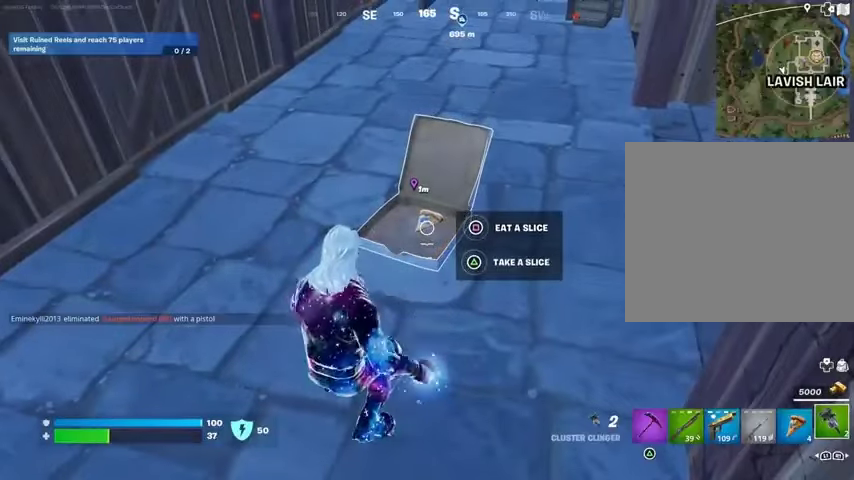
{"buttons": [], "left_stick": "center", "right_stick": "center", "events": [[133, "right_stick", "up-right"], [300, "right_stick", "center"]]}
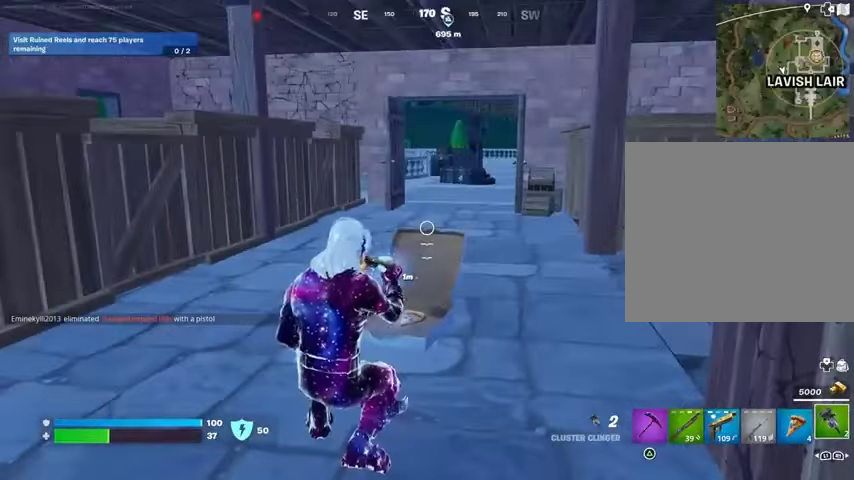
{"buttons": [], "left_stick": "center", "right_stick": "center", "events": [[167, "right_stick", "down"], [267, "right_stick", "center"], [433, "SQUARE", "down"], [500, "SQUARE", "up"]]}
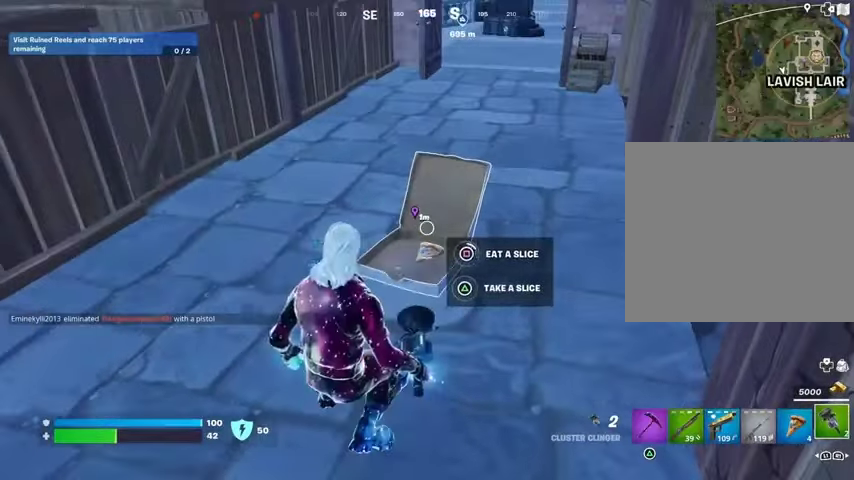
{"buttons": [], "left_stick": "center", "right_stick": "center", "events": [[100, "SQUARE", "down"], [167, "SQUARE", "up"]]}
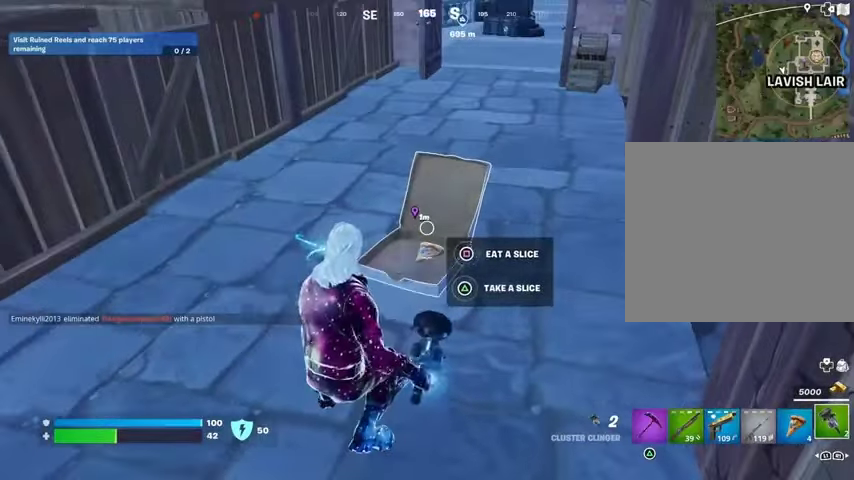
{"buttons": [], "left_stick": "right", "right_stick": "up-left", "events": [[133, "right_stick", "left"], [400, "left_stick", "right"], [500, "right_stick", "up-left"]]}
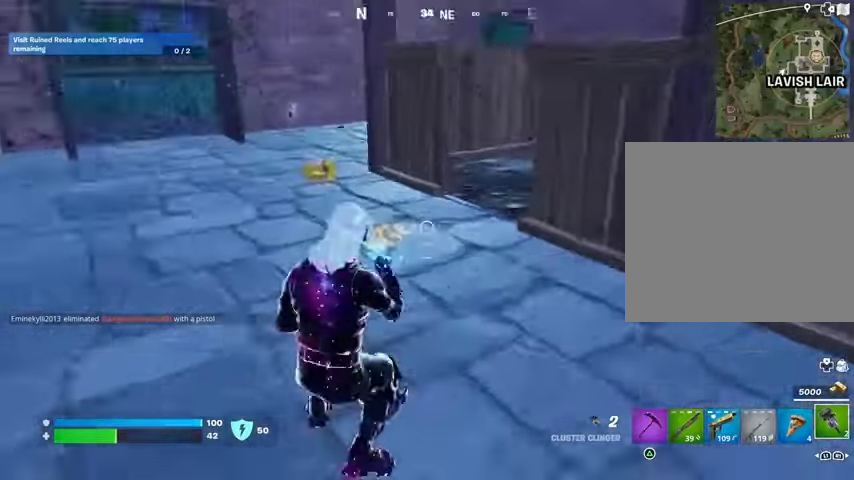
{"buttons": [], "left_stick": "up-right", "right_stick": "right", "events": [[100, "right_stick", "center"], [167, "R3", "down"], [267, "R3", "up"], [300, "right_stick", "right"], [500, "left_stick", "up-right"]]}
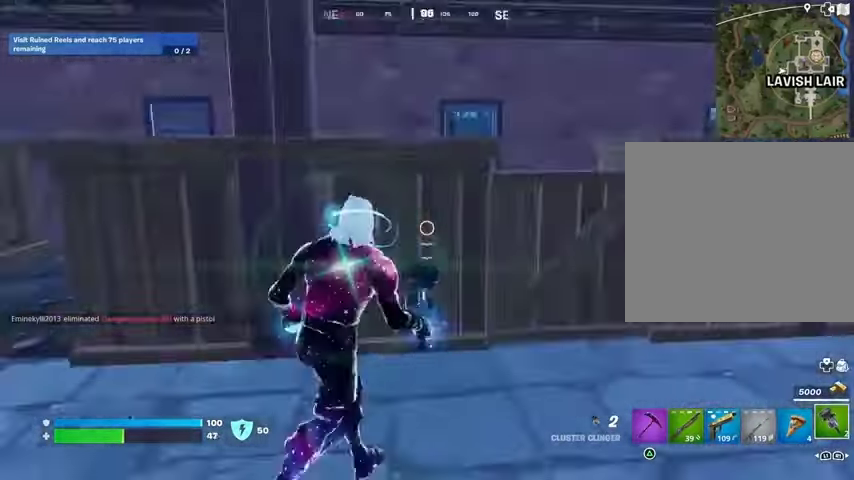
{"buttons": [], "left_stick": "up-right", "right_stick": "center", "events": [[100, "left_stick", "up"], [133, "L3", "down"], [200, "right_stick", "center"], [233, "L3", "up"], [400, "left_stick", "up-right"]]}
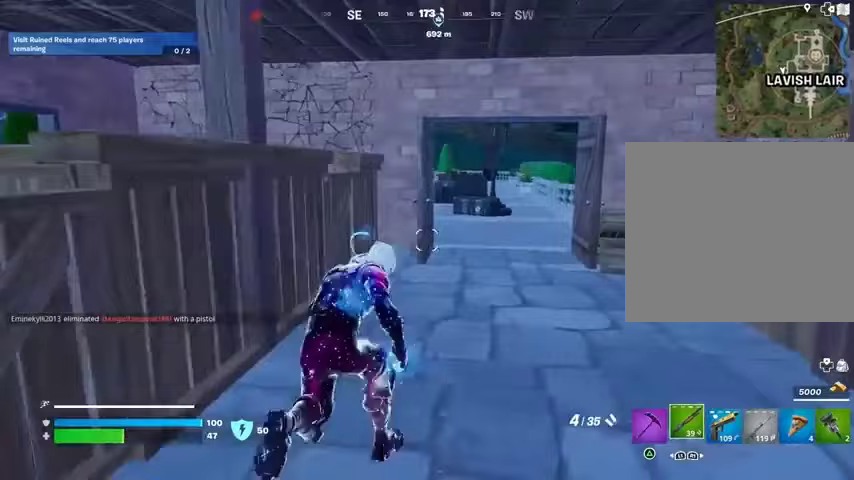
{"buttons": [], "left_stick": "center", "right_stick": "center", "events": [[33, "left_stick", "up"], [333, "R3", "down"], [400, "R3", "up"], [400, "right_stick", "left"], [467, "left_stick", "center"], [500, "right_stick", "center"]]}
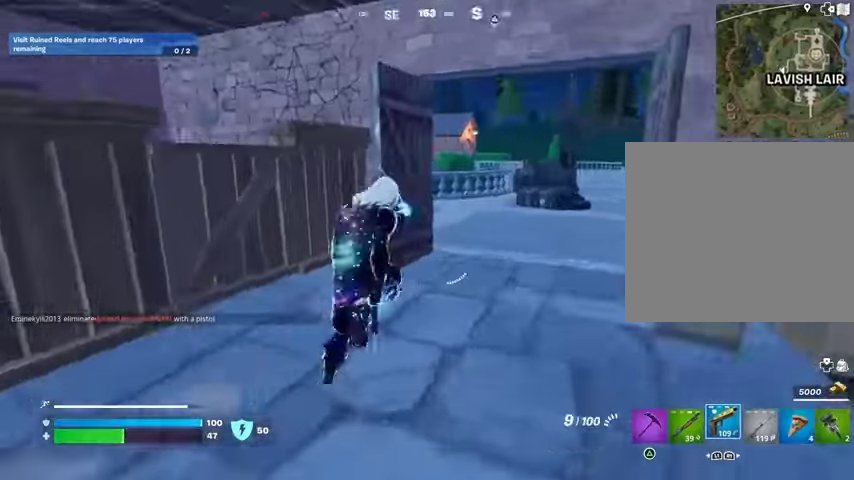
{"buttons": [], "left_stick": "up", "right_stick": "center", "events": [[133, "SQUARE", "down"], [167, "left_stick", "up"], [200, "SQUARE", "up"], [267, "SQUARE", "down"], [367, "SQUARE", "up"]]}
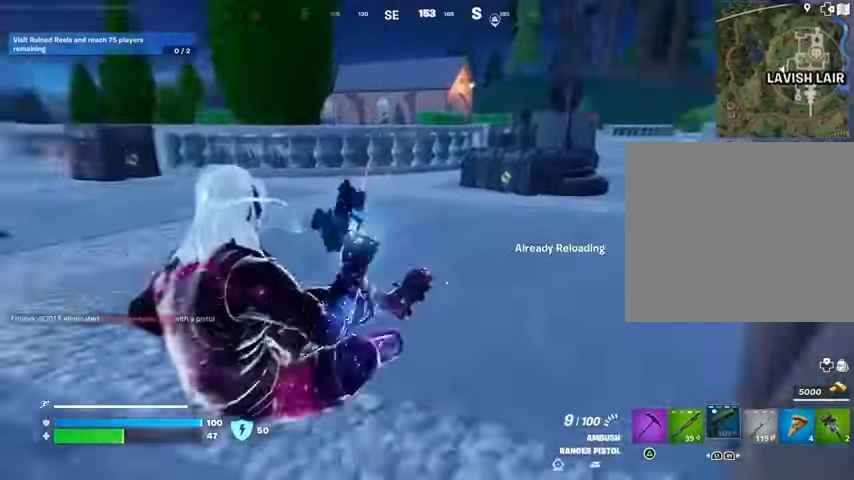
{"buttons": [], "left_stick": "up-right", "right_stick": "center", "events": [[67, "left_stick", "up-right"], [67, "right_stick", "left"], [233, "right_stick", "center"]]}
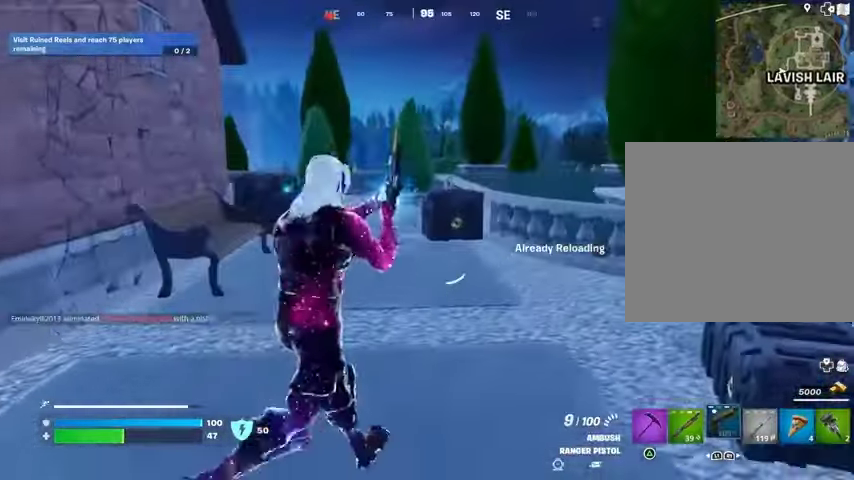
{"buttons": [], "left_stick": "up-right", "right_stick": "right", "events": [[67, "right_stick", "left"], [200, "right_stick", "center"], [367, "right_stick", "right"]]}
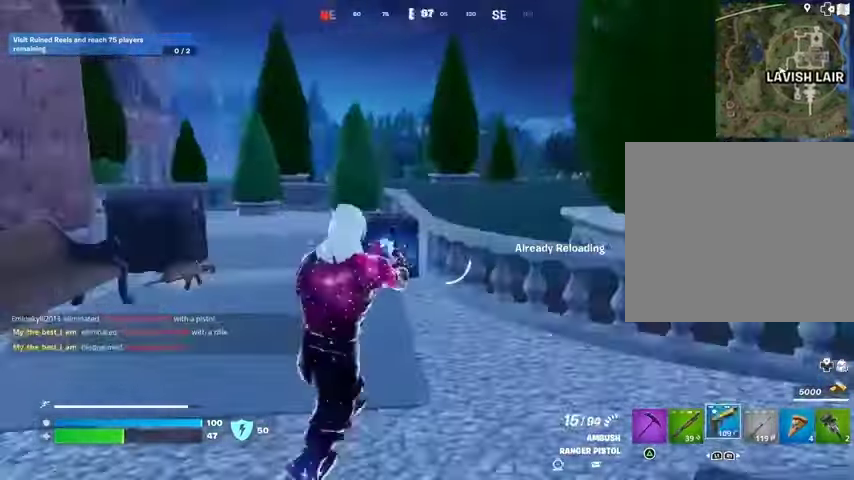
{"buttons": [], "left_stick": "up", "right_stick": "center", "events": [[100, "left_stick", "up"], [200, "right_stick", "center"], [367, "CROSS", "down"], [467, "CROSS", "up"]]}
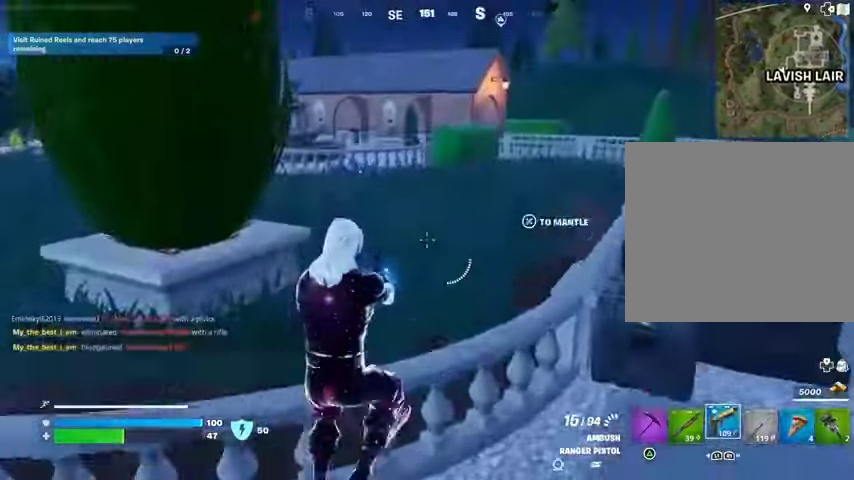
{"buttons": [], "left_stick": "up-right", "right_stick": "center", "events": [[100, "right_stick", "left"], [133, "left_stick", "up-right"], [233, "right_stick", "center"], [400, "SQUARE", "down"], [467, "SQUARE", "up"]]}
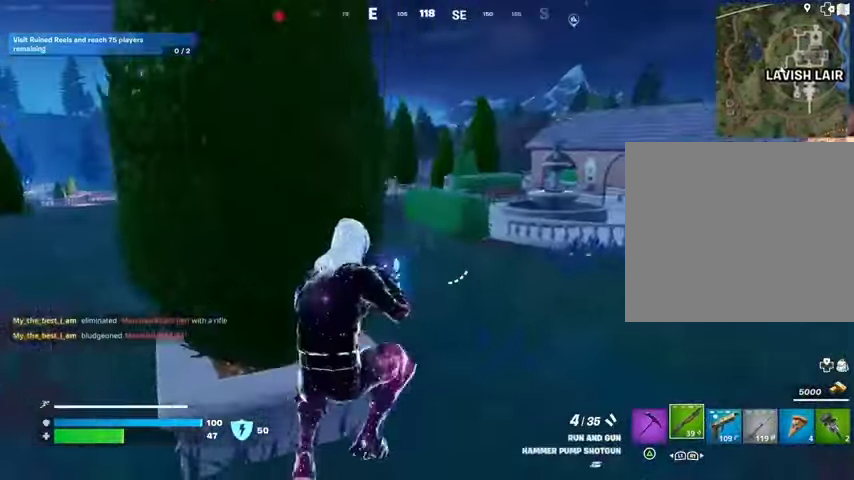
{"buttons": [], "left_stick": "up", "right_stick": "center", "events": [[67, "SQUARE", "down"], [100, "SQUARE", "up"], [133, "left_stick", "up"], [167, "right_stick", "left"], [233, "L3", "down"], [333, "L3", "up"], [400, "right_stick", "center"]]}
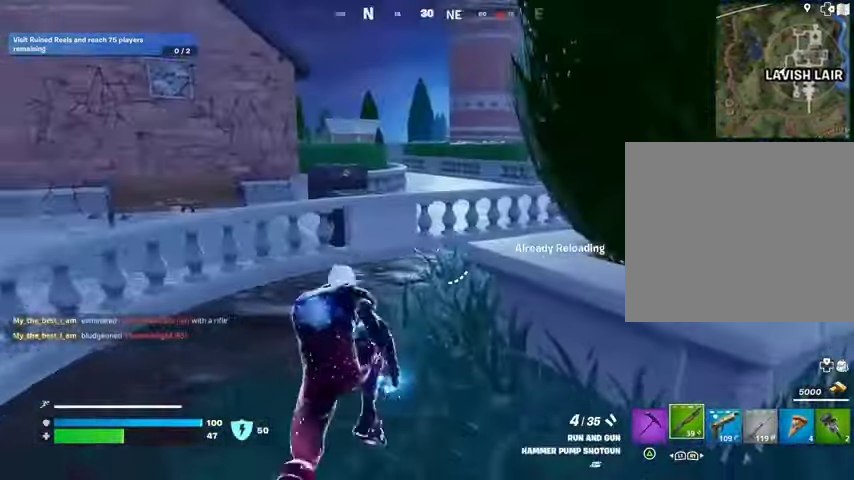
{"buttons": [], "left_stick": "up-right", "right_stick": "center", "events": [[67, "left_stick", "right"], [67, "right_stick", "right"], [200, "left_stick", "up-right"], [367, "right_stick", "center"]]}
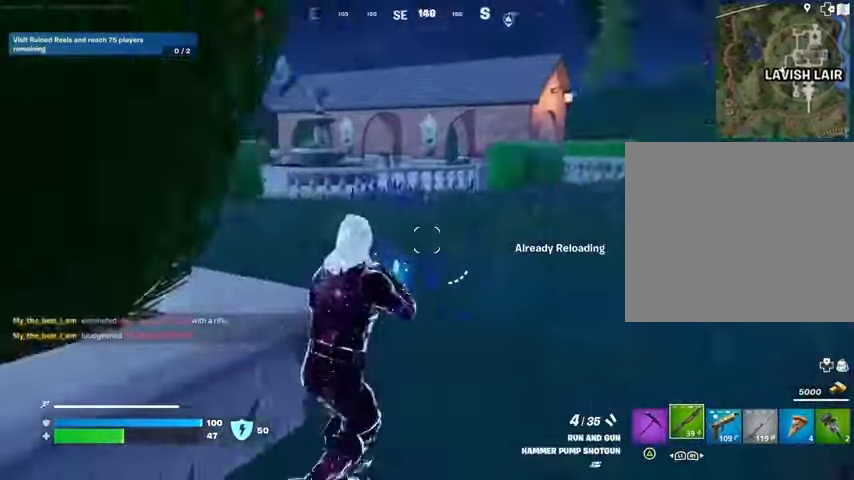
{"buttons": ["CROSS"], "left_stick": "up-right", "right_stick": "center", "events": [[67, "right_stick", "left"], [167, "right_stick", "center"], [333, "SQUARE", "down"], [367, "SQUARE", "up"], [500, "CROSS", "down"]]}
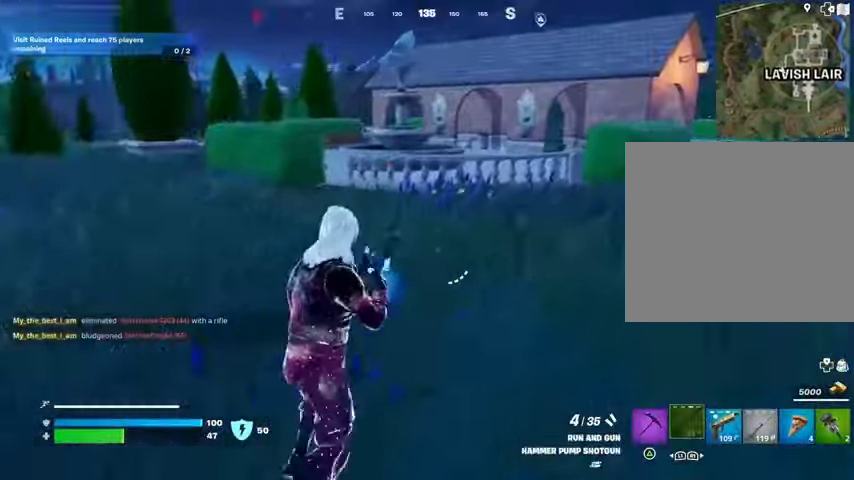
{"buttons": [], "left_stick": "right", "right_stick": "center", "events": [[67, "CROSS", "up"], [100, "right_stick", "left"], [167, "left_stick", "right"], [333, "right_stick", "center"]]}
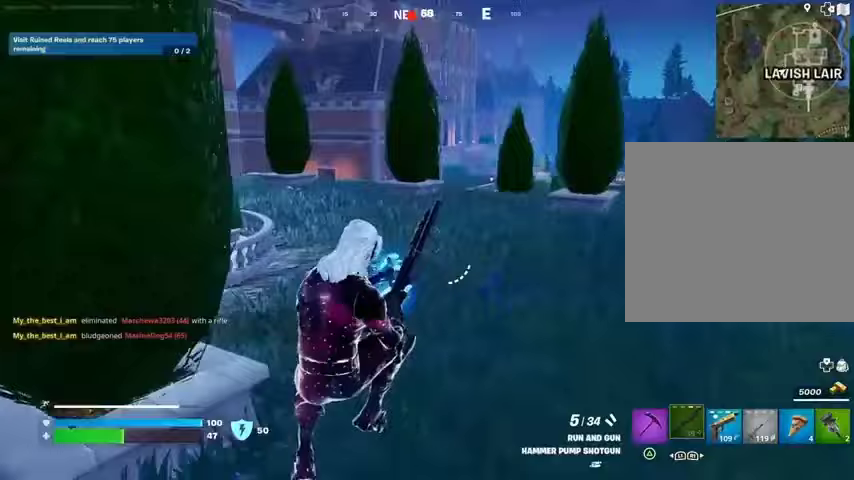
{"buttons": [], "left_stick": "down-right", "right_stick": "center", "events": [[167, "right_stick", "left"], [267, "left_stick", "down-right"], [367, "right_stick", "center"]]}
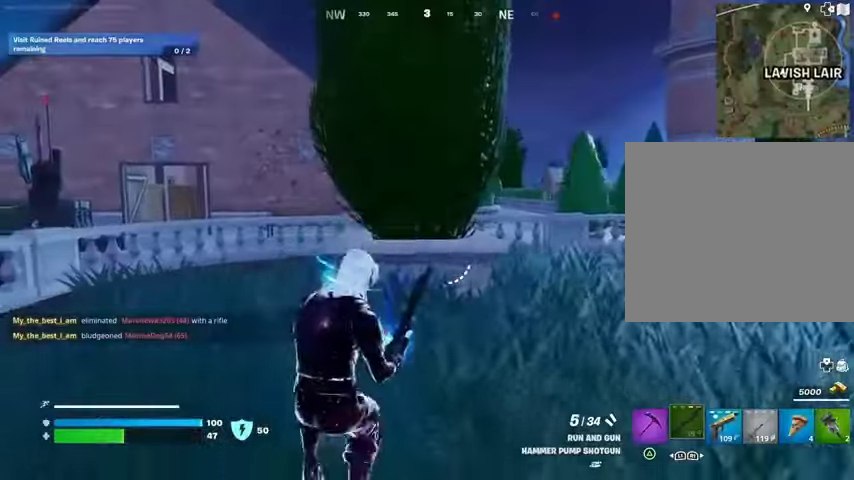
{"buttons": [], "left_stick": "up-right", "right_stick": "right", "events": [[267, "right_stick", "right"], [300, "left_stick", "right"], [433, "left_stick", "up-right"]]}